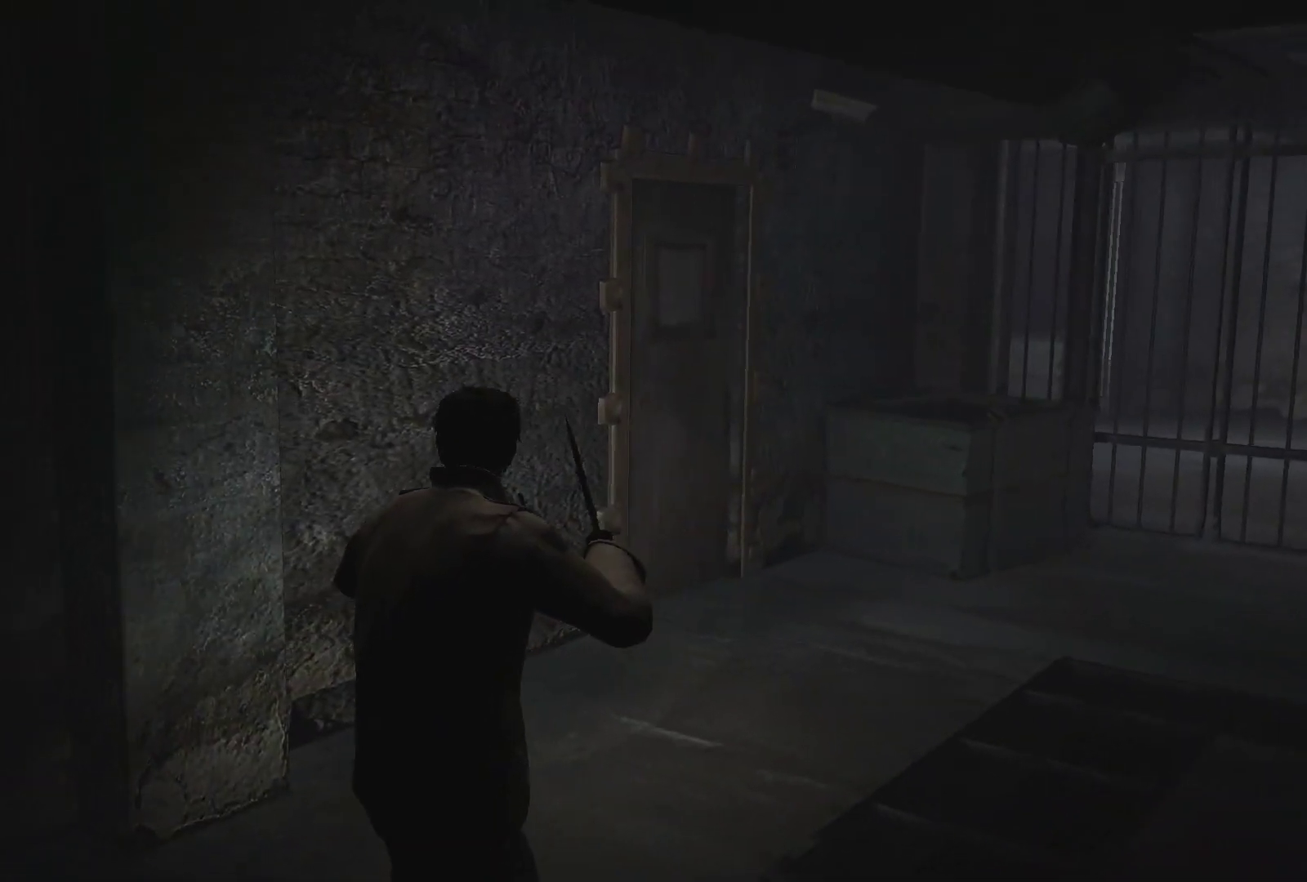
Gameplay with a controller (PlayStation layout); each line is a JSON object with the inputs held at the frame after it. "events" lists button and stick changes between this image and that frame as [ms after this image, input, new state], when the widget could be followed in between. Not read: L3 R3.
{"buttons": ["L2"], "left_stick": "up", "right_stick": "right", "events": [[133, "right_stick", "right"]]}
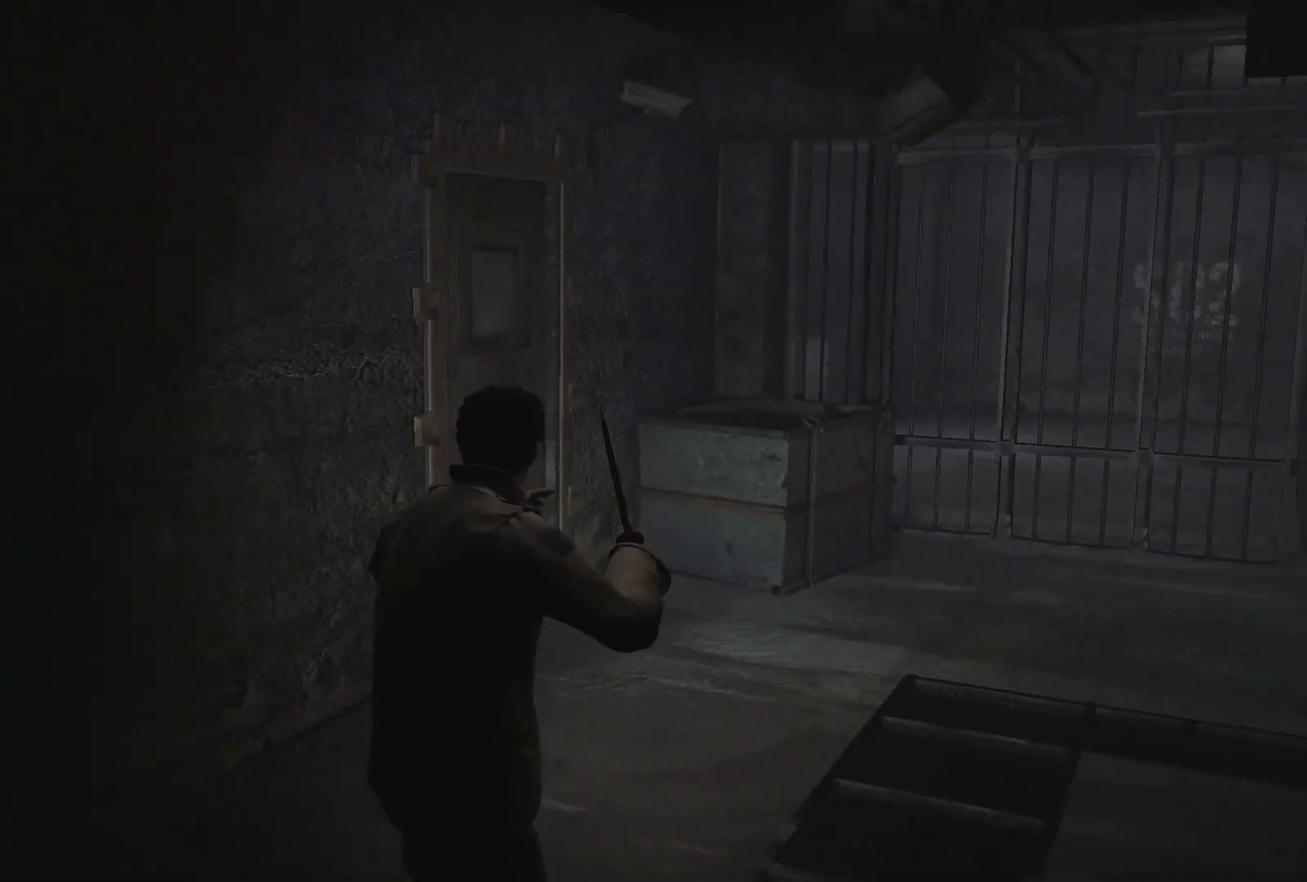
{"buttons": [], "left_stick": "up", "right_stick": "right", "events": [[33, "right_stick", "center"], [217, "L2", "up"], [400, "right_stick", "right"]]}
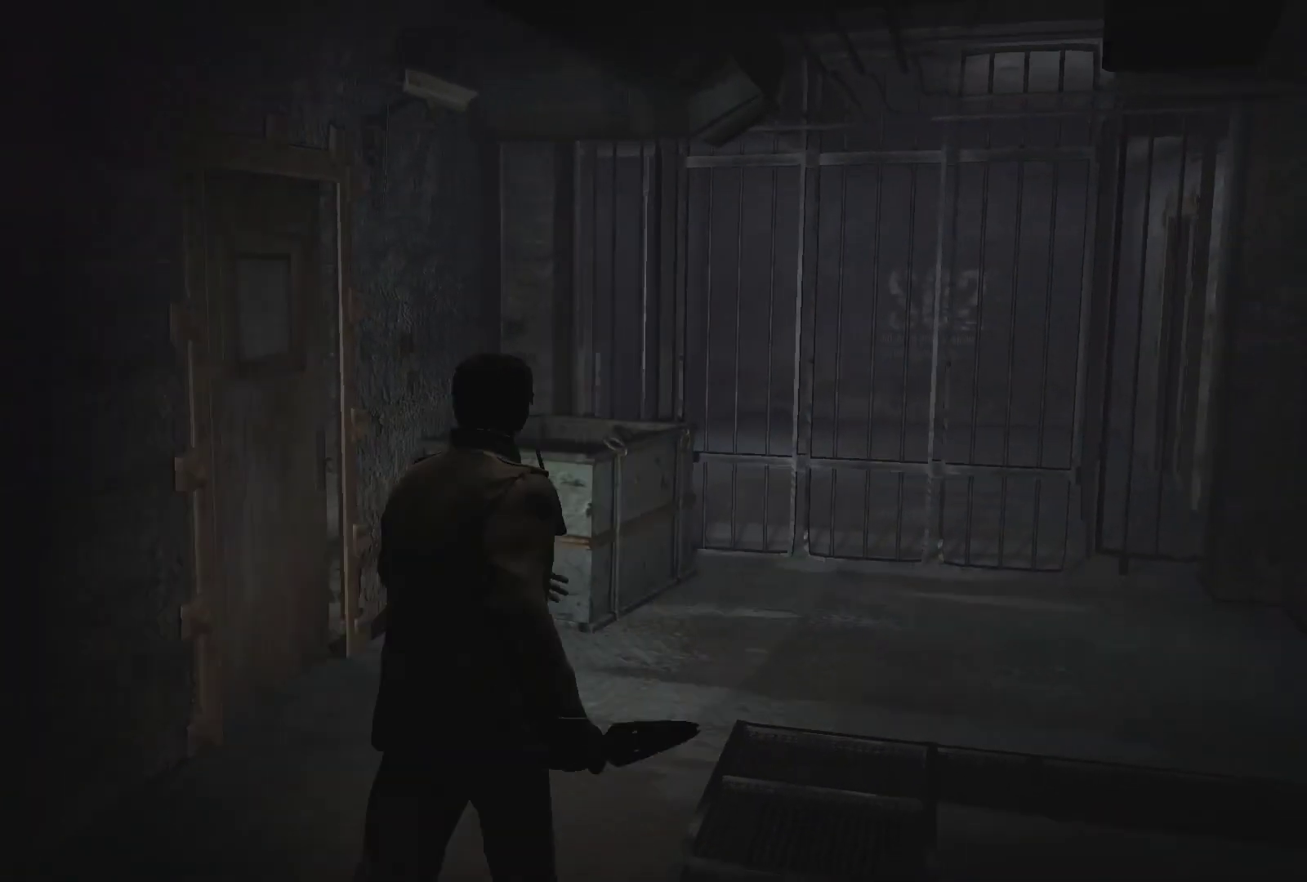
{"buttons": [], "left_stick": "up", "right_stick": "center", "events": [[300, "right_stick", "center"]]}
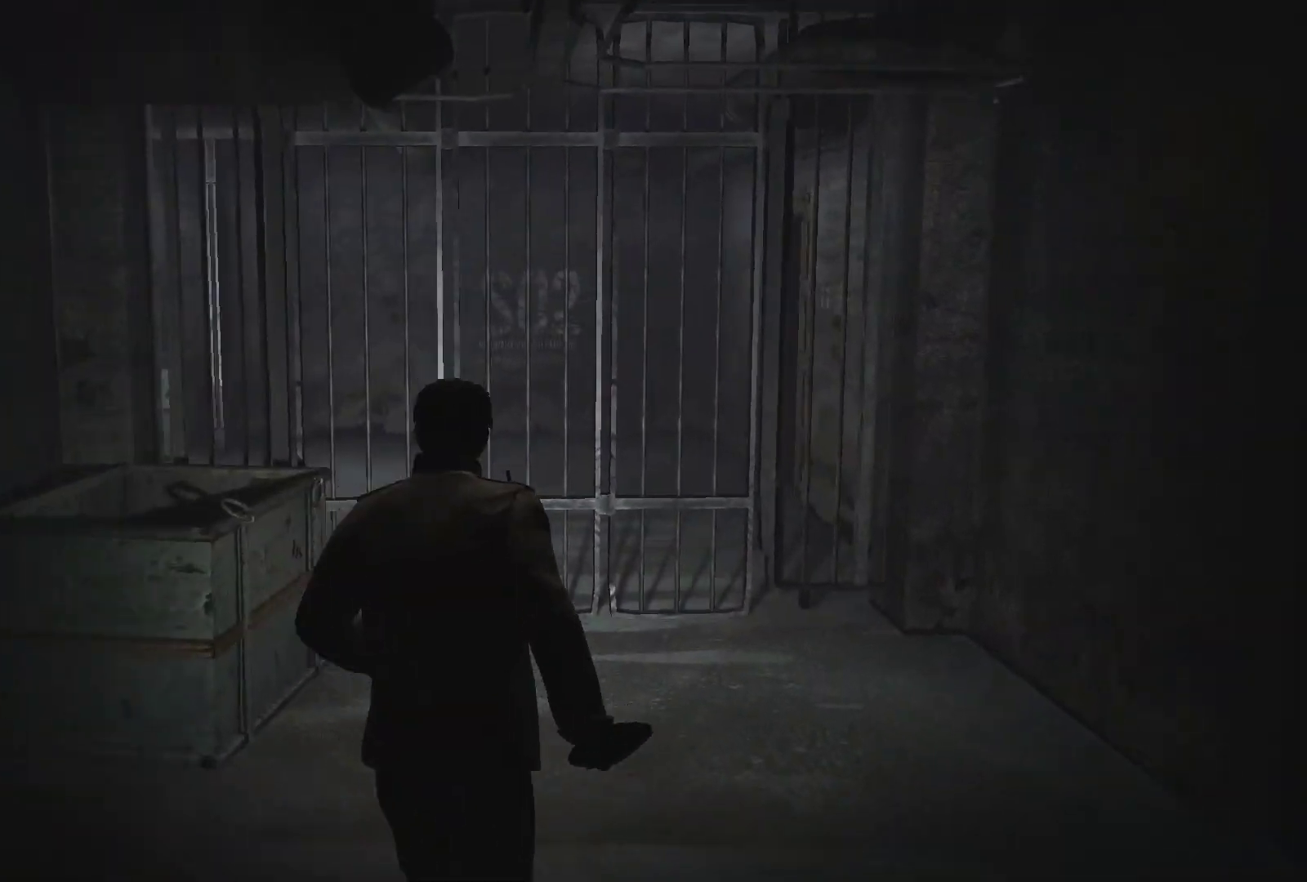
{"buttons": [], "left_stick": "up", "right_stick": "center", "events": []}
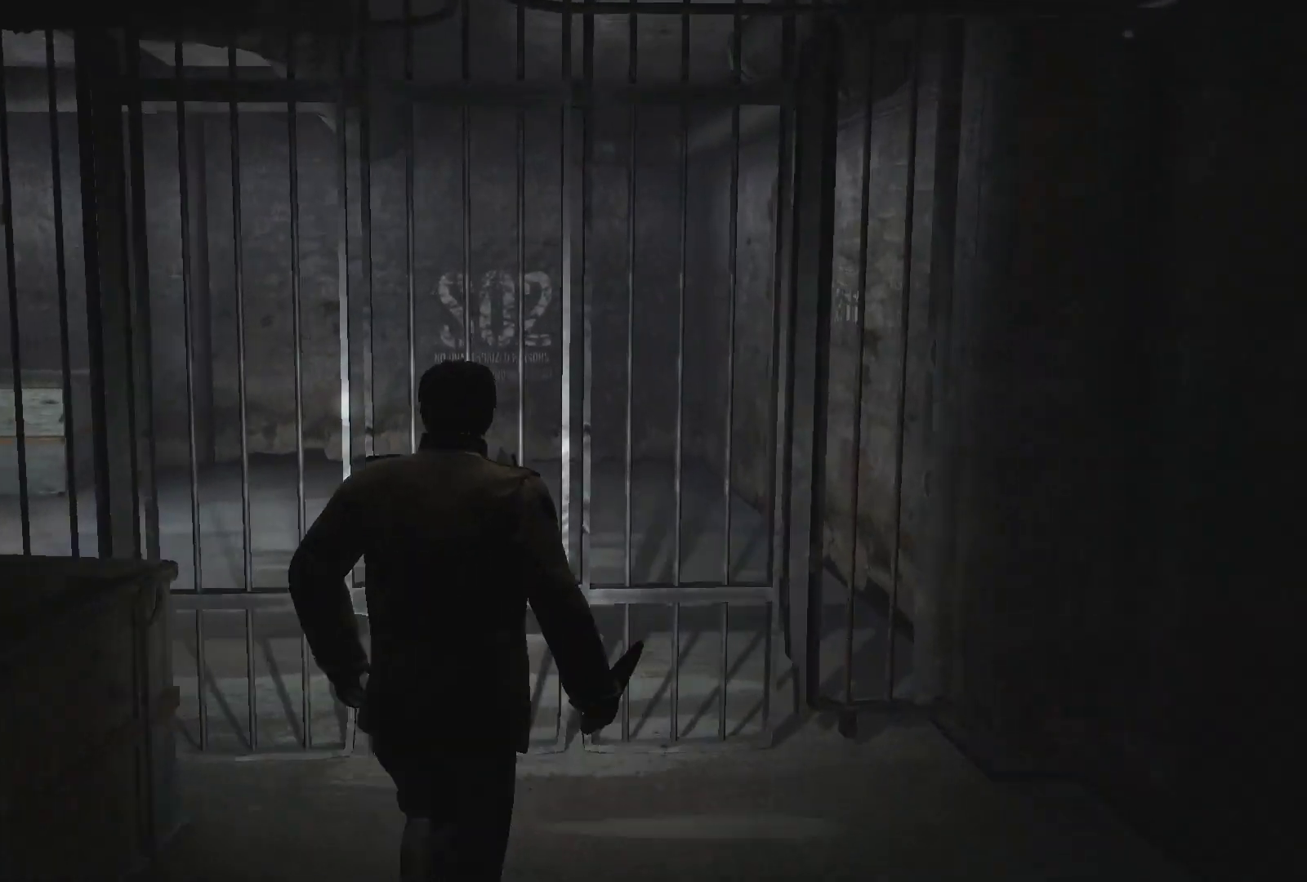
{"buttons": [], "left_stick": "up", "right_stick": "center", "events": [[383, "CROSS", "down"], [500, "CROSS", "up"]]}
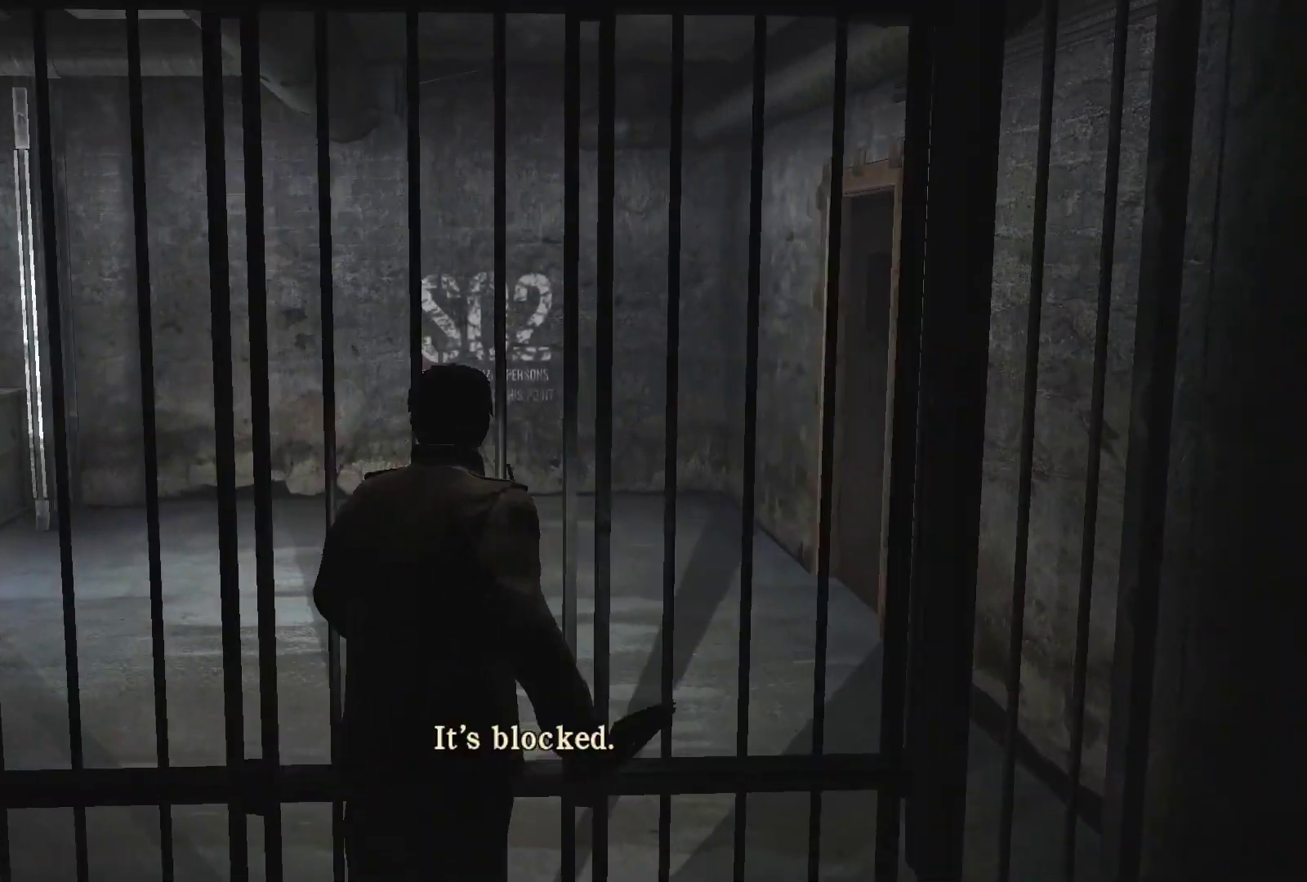
{"buttons": ["CROSS"], "left_stick": "center", "right_stick": "center", "events": [[183, "left_stick", "center"], [483, "CROSS", "down"]]}
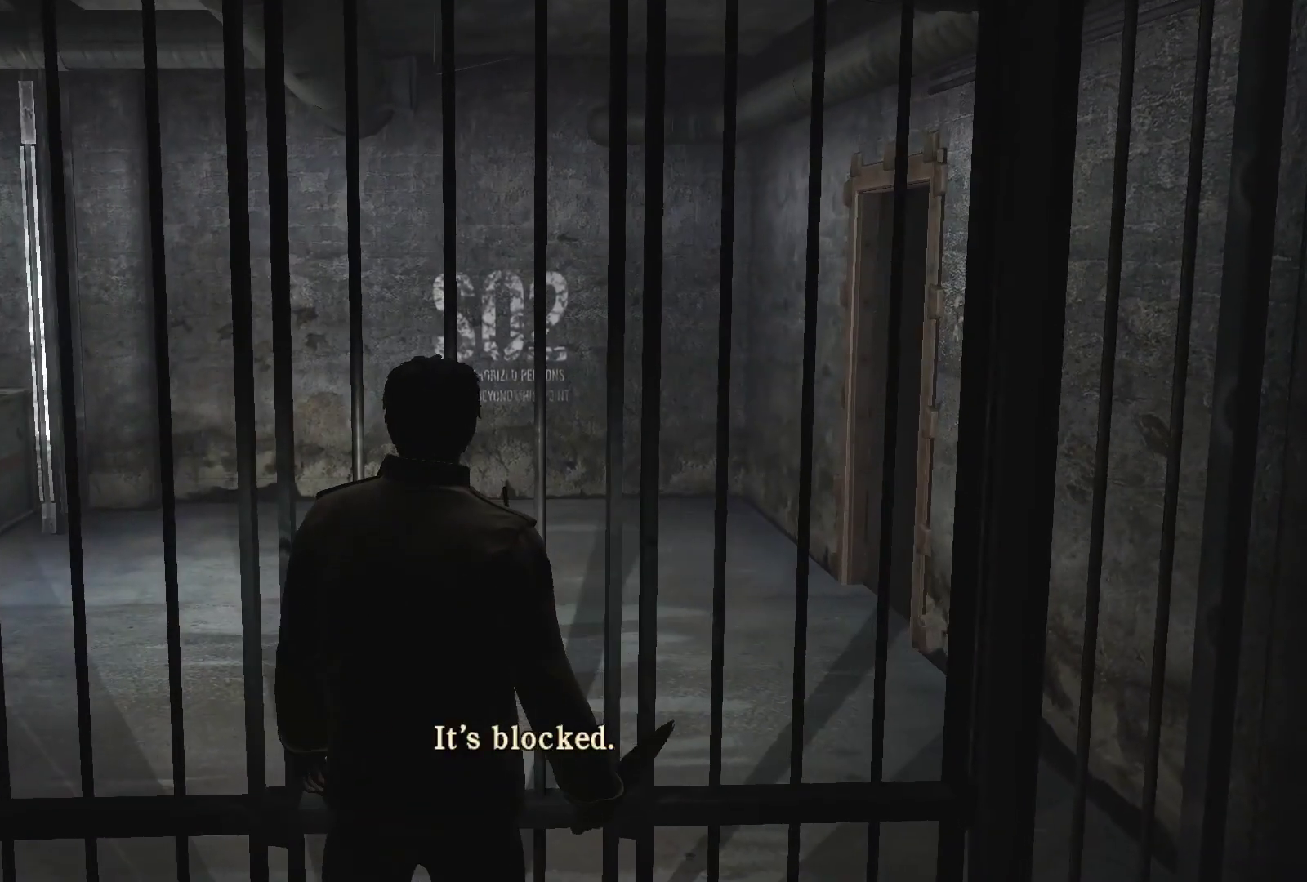
{"buttons": [], "left_stick": "center", "right_stick": "center", "events": [[100, "CROSS", "up"], [300, "right_stick", "right"], [483, "right_stick", "center"]]}
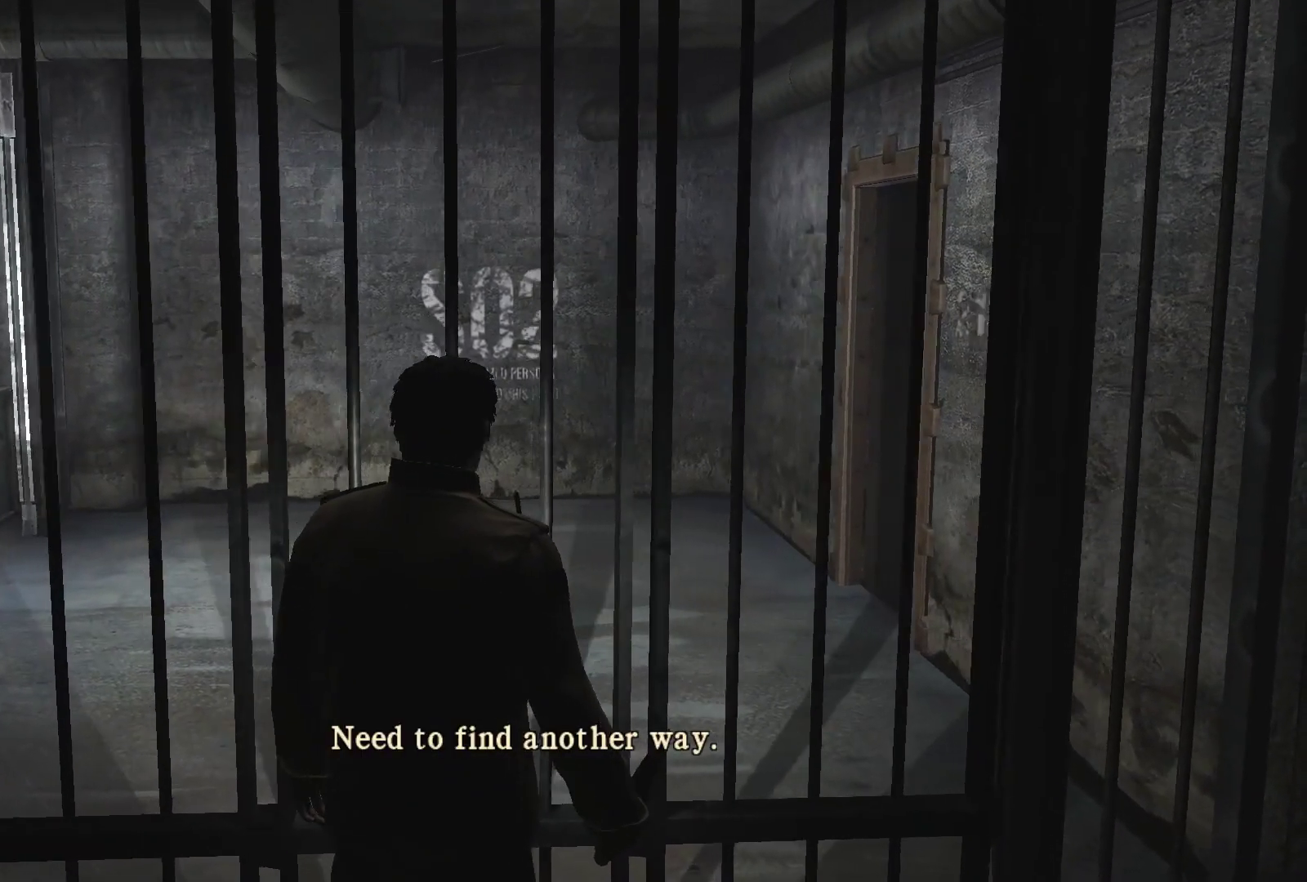
{"buttons": [], "left_stick": "center", "right_stick": "center", "events": [[267, "CROSS", "down"], [383, "CROSS", "up"]]}
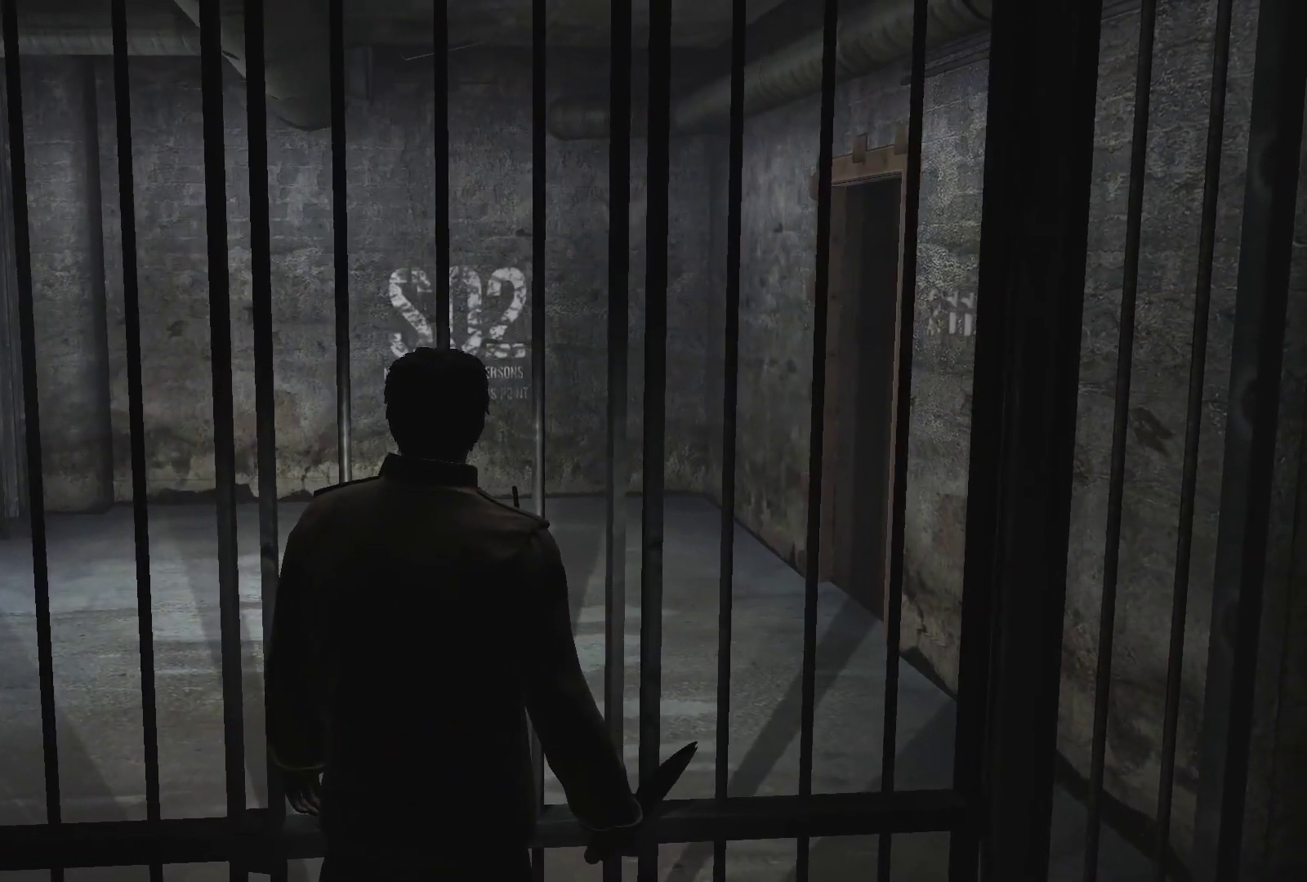
{"buttons": ["TRIANGLE"], "left_stick": "center", "right_stick": "center", "events": [[67, "right_stick", "right"], [167, "left_stick", "down-right"], [367, "right_stick", "center"], [417, "left_stick", "center"], [500, "TRIANGLE", "down"]]}
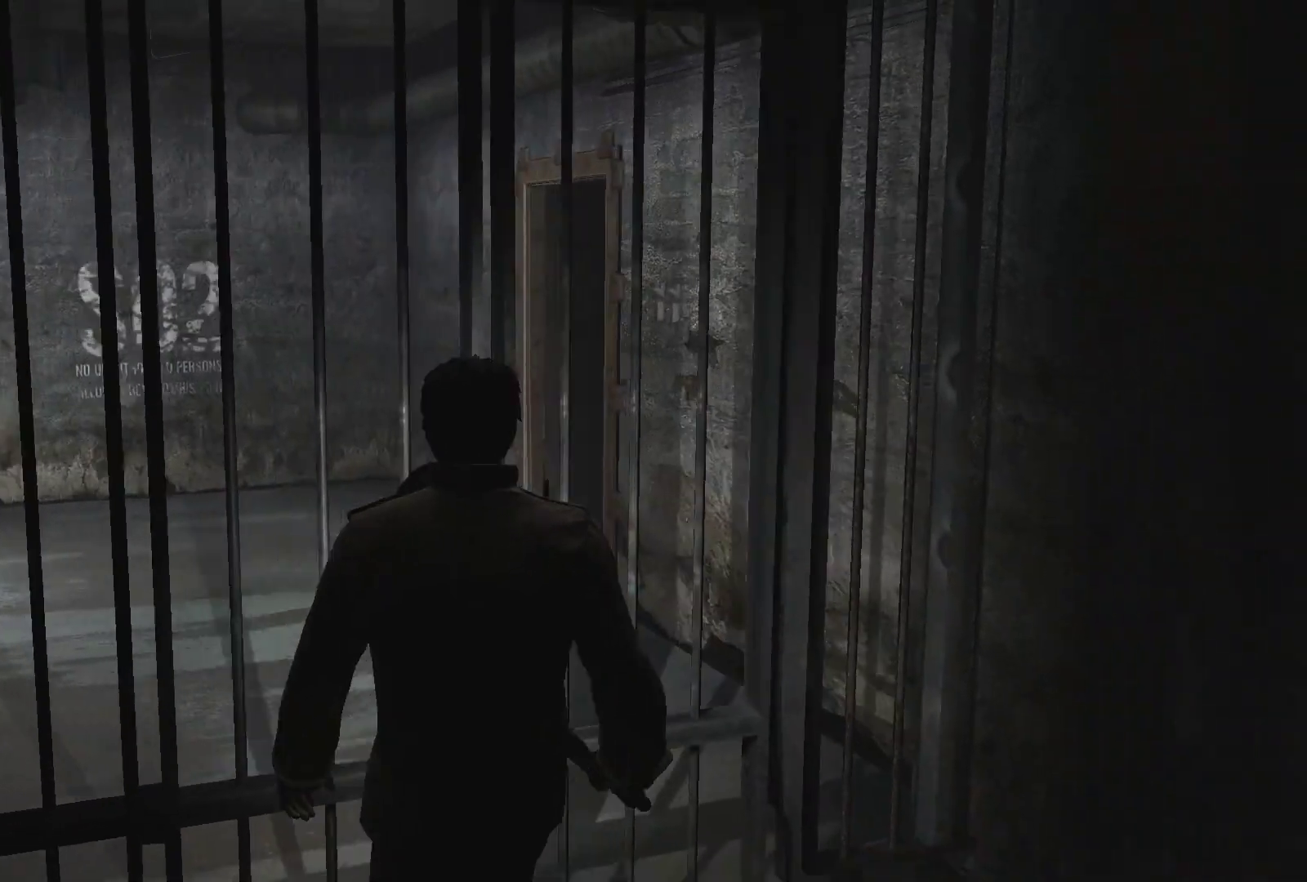
{"buttons": [], "left_stick": "center", "right_stick": "center", "events": [[150, "TRIANGLE", "up"]]}
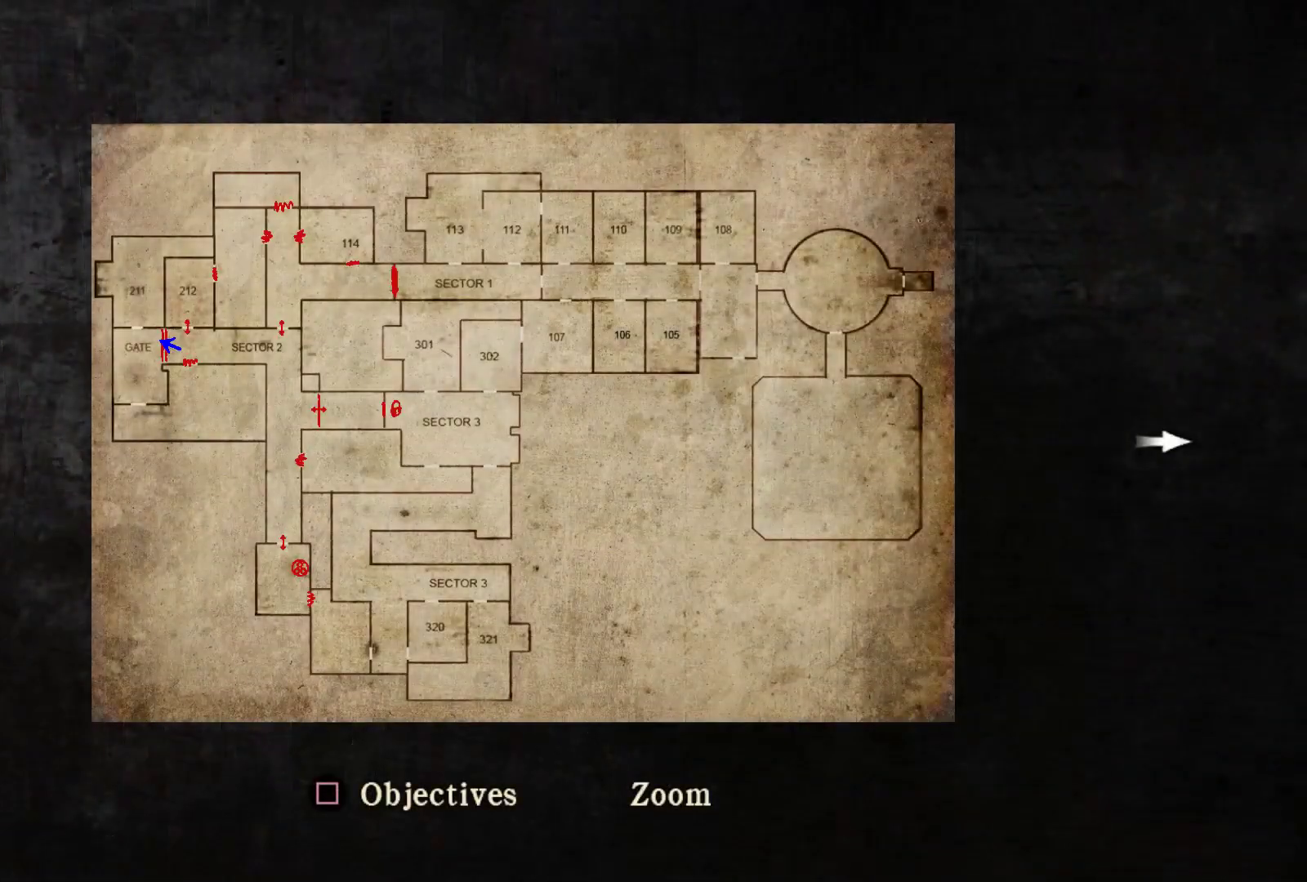
{"buttons": [], "left_stick": "center", "right_stick": "center", "events": []}
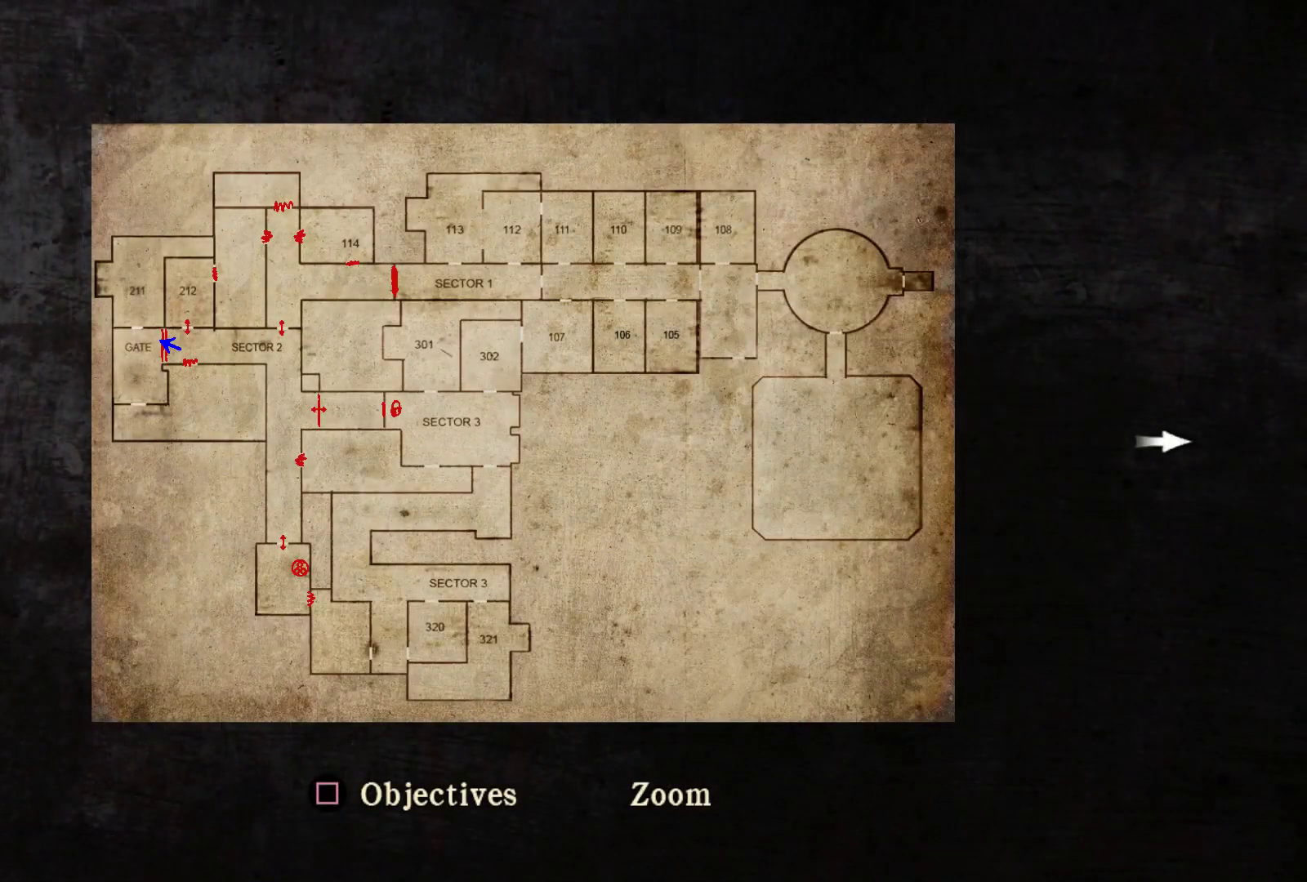
{"buttons": [], "left_stick": "center", "right_stick": "center", "events": []}
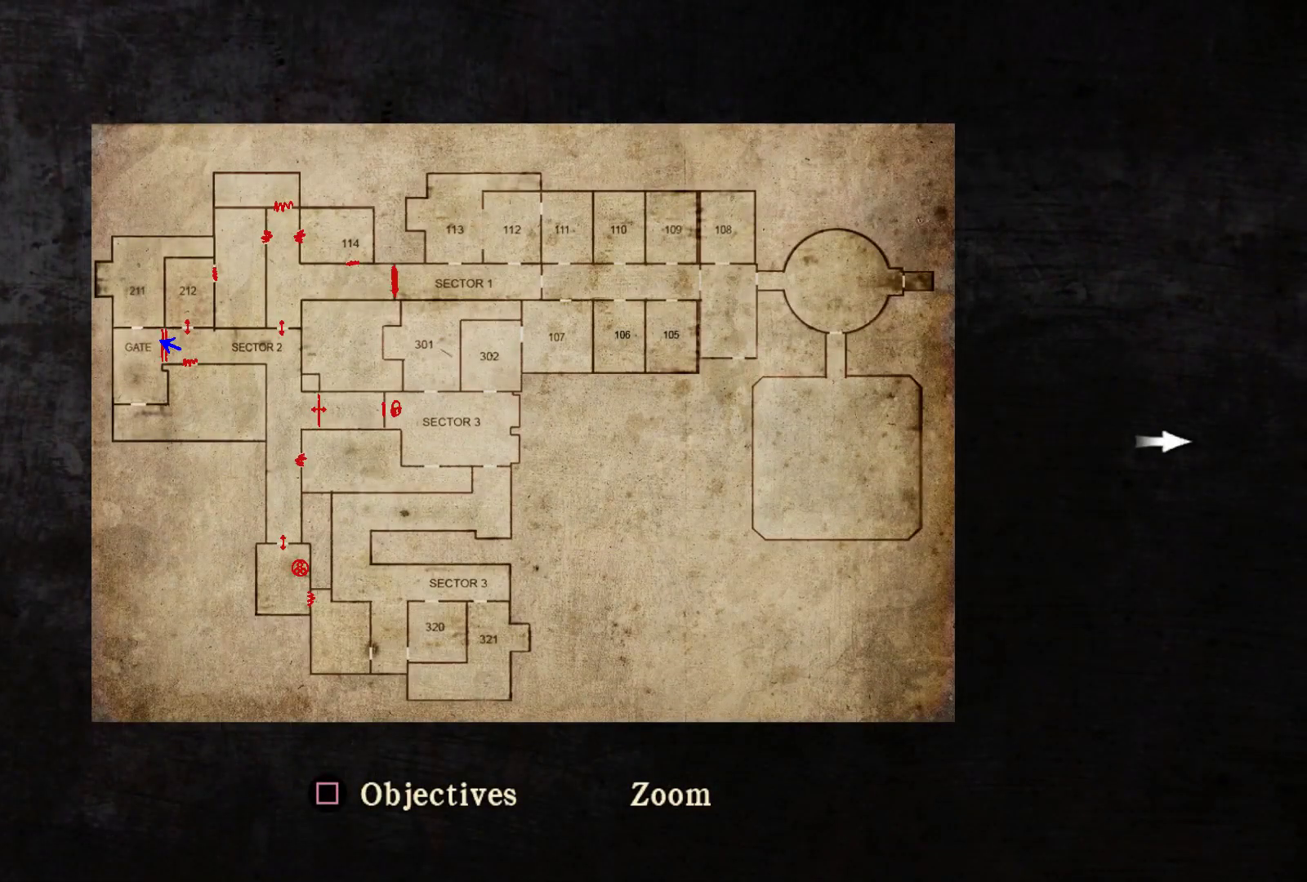
{"buttons": [], "left_stick": "center", "right_stick": "center", "events": []}
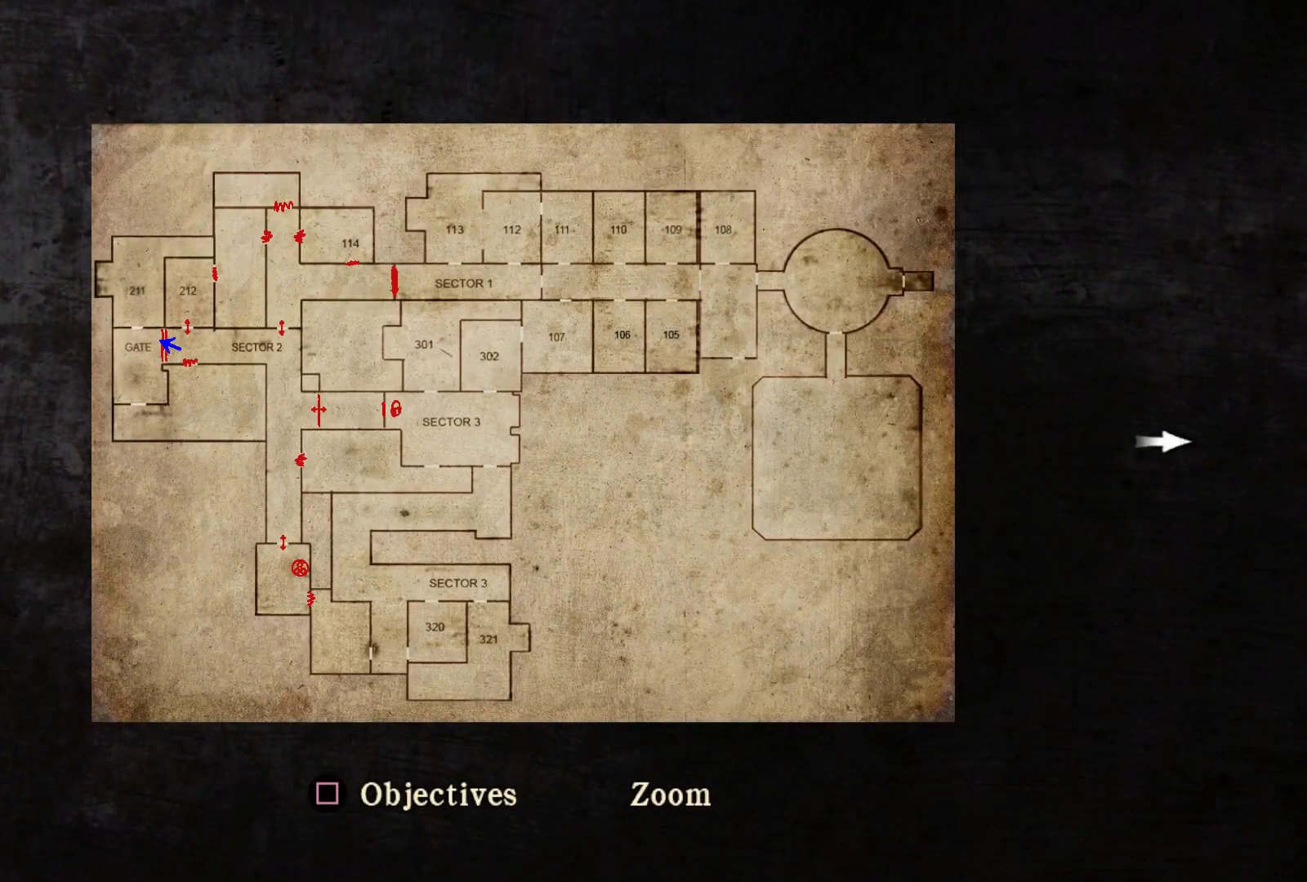
{"buttons": [], "left_stick": "center", "right_stick": "center", "events": []}
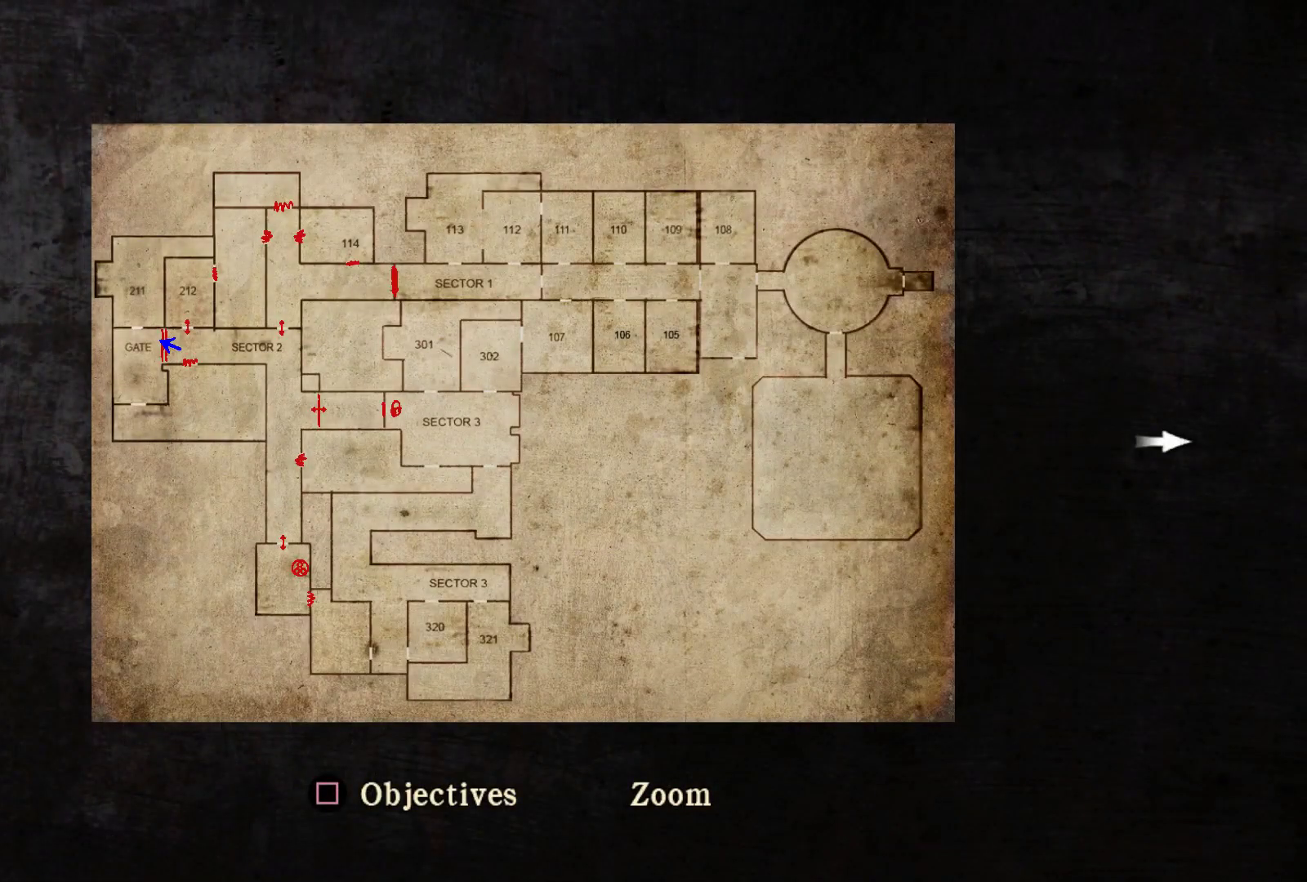
{"buttons": [], "left_stick": "center", "right_stick": "center", "events": []}
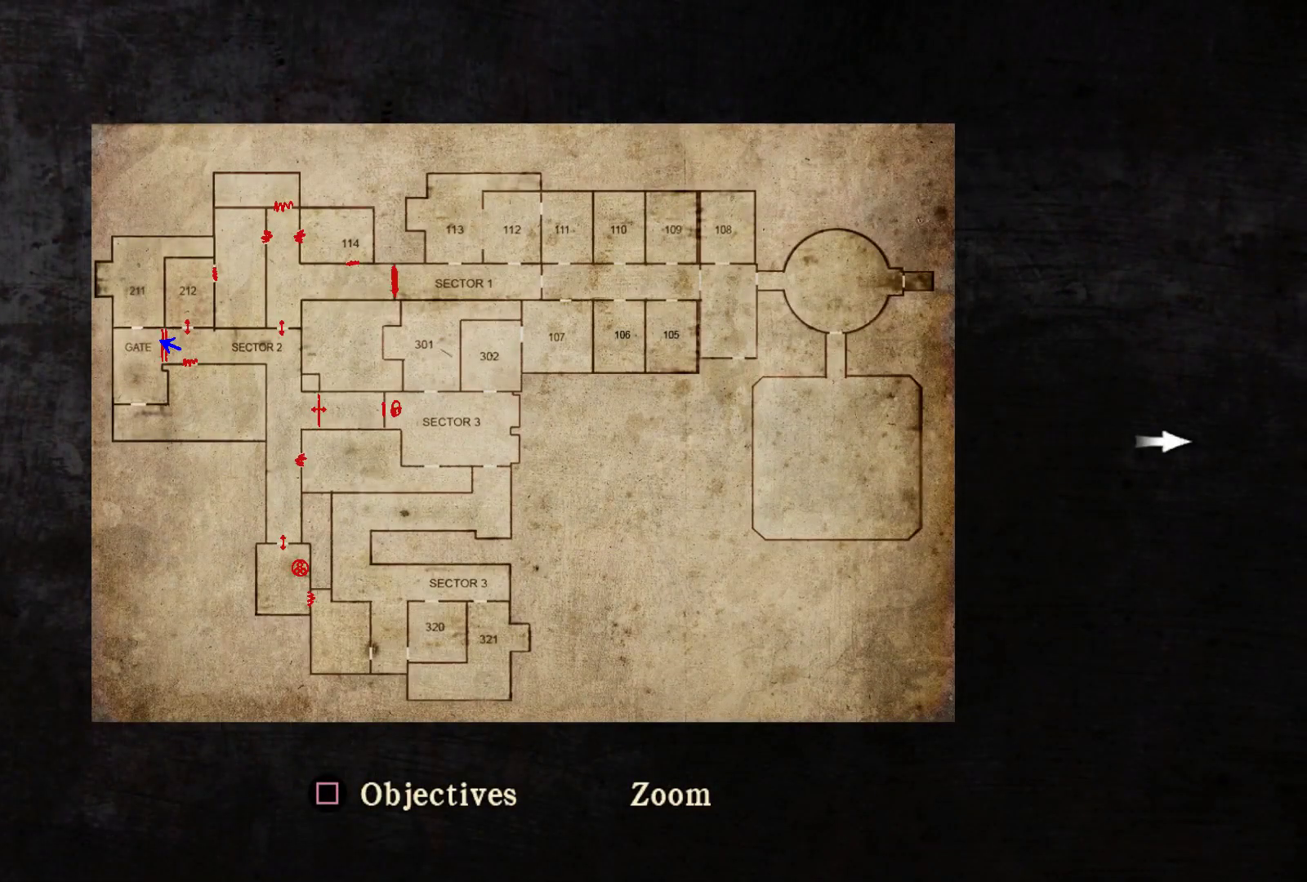
{"buttons": [], "left_stick": "center", "right_stick": "center", "events": []}
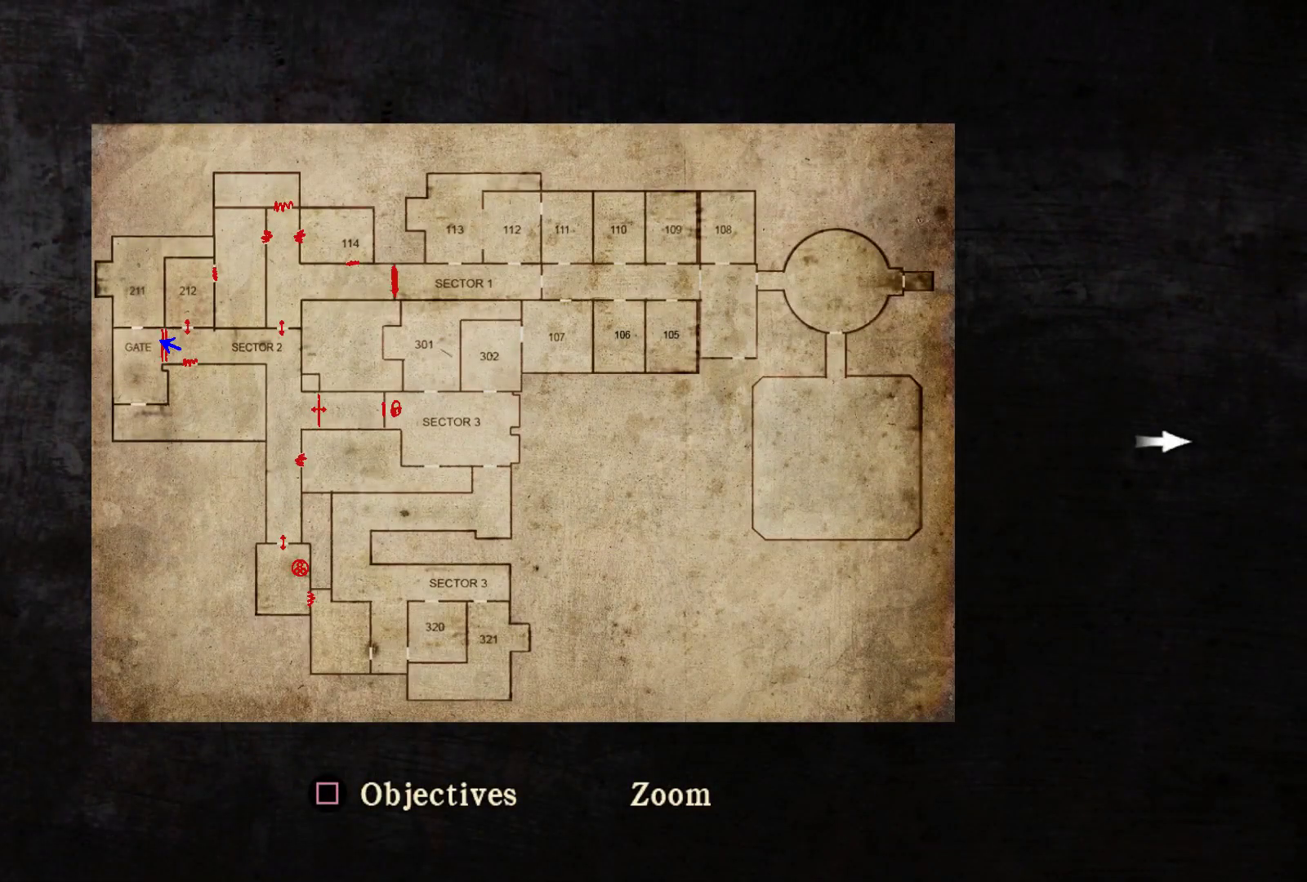
{"buttons": [], "left_stick": "center", "right_stick": "center", "events": []}
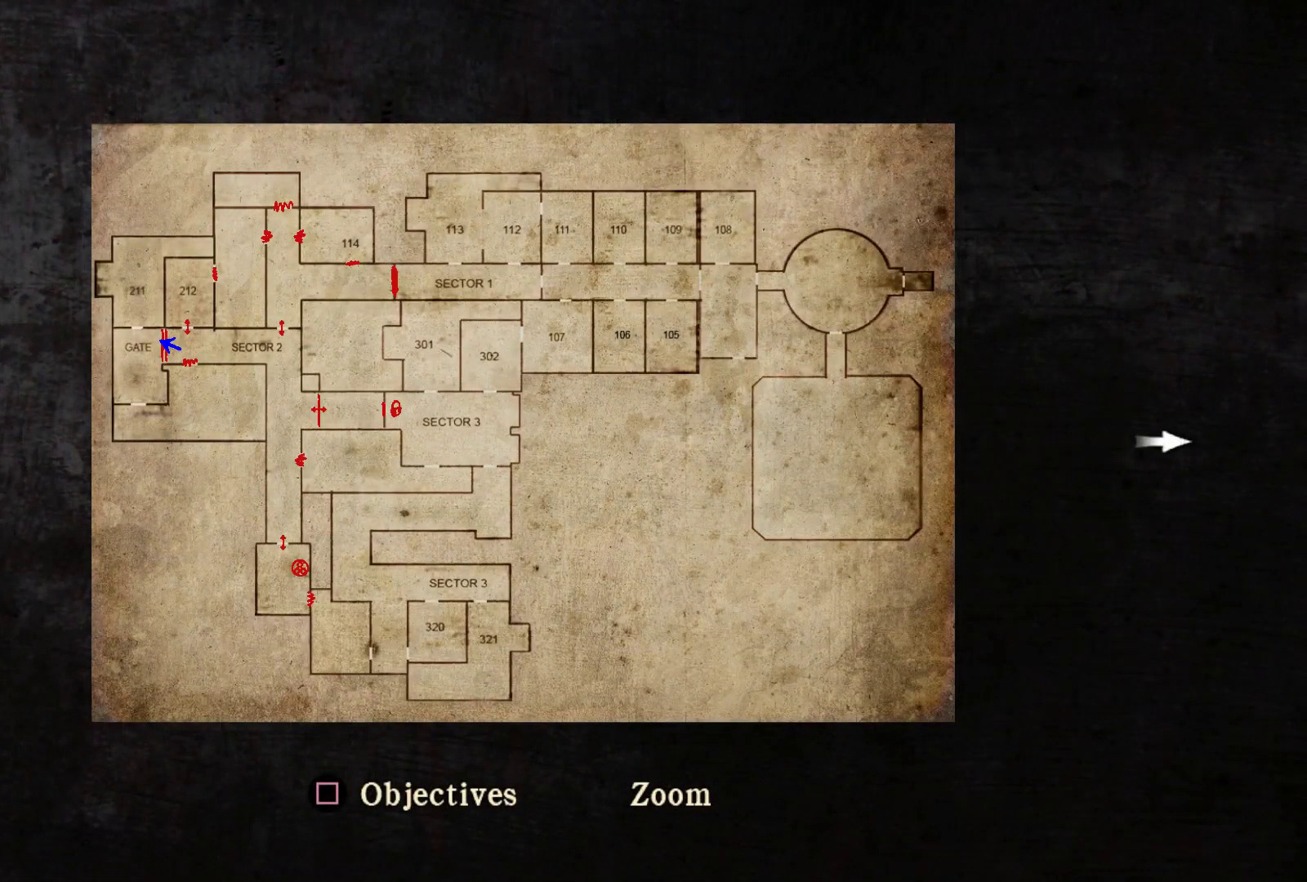
{"buttons": [], "left_stick": "down-right", "right_stick": "right", "events": [[167, "CIRCLE", "down"], [250, "CIRCLE", "up"], [467, "left_stick", "down-right"], [483, "right_stick", "right"]]}
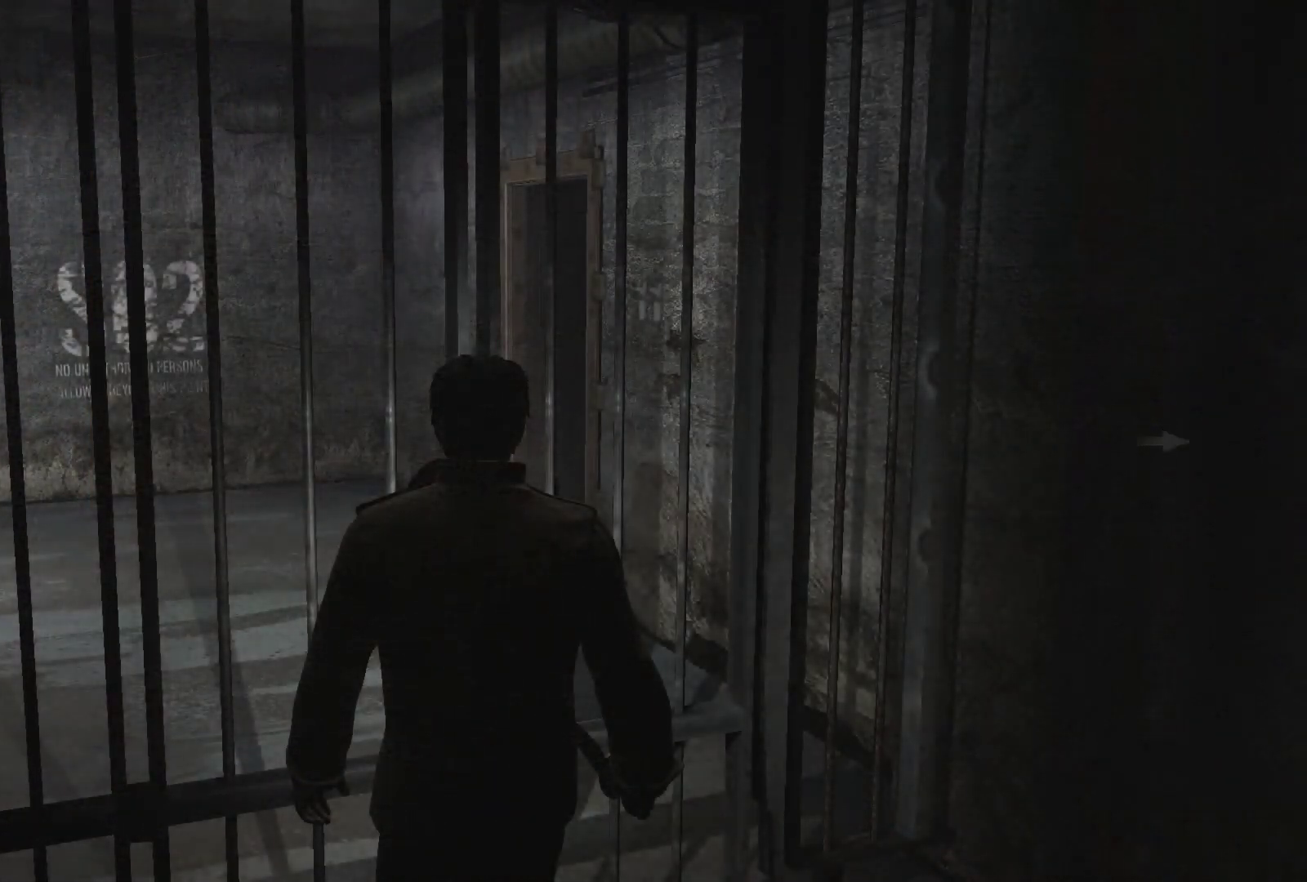
{"buttons": [], "left_stick": "down-right", "right_stick": "right", "events": []}
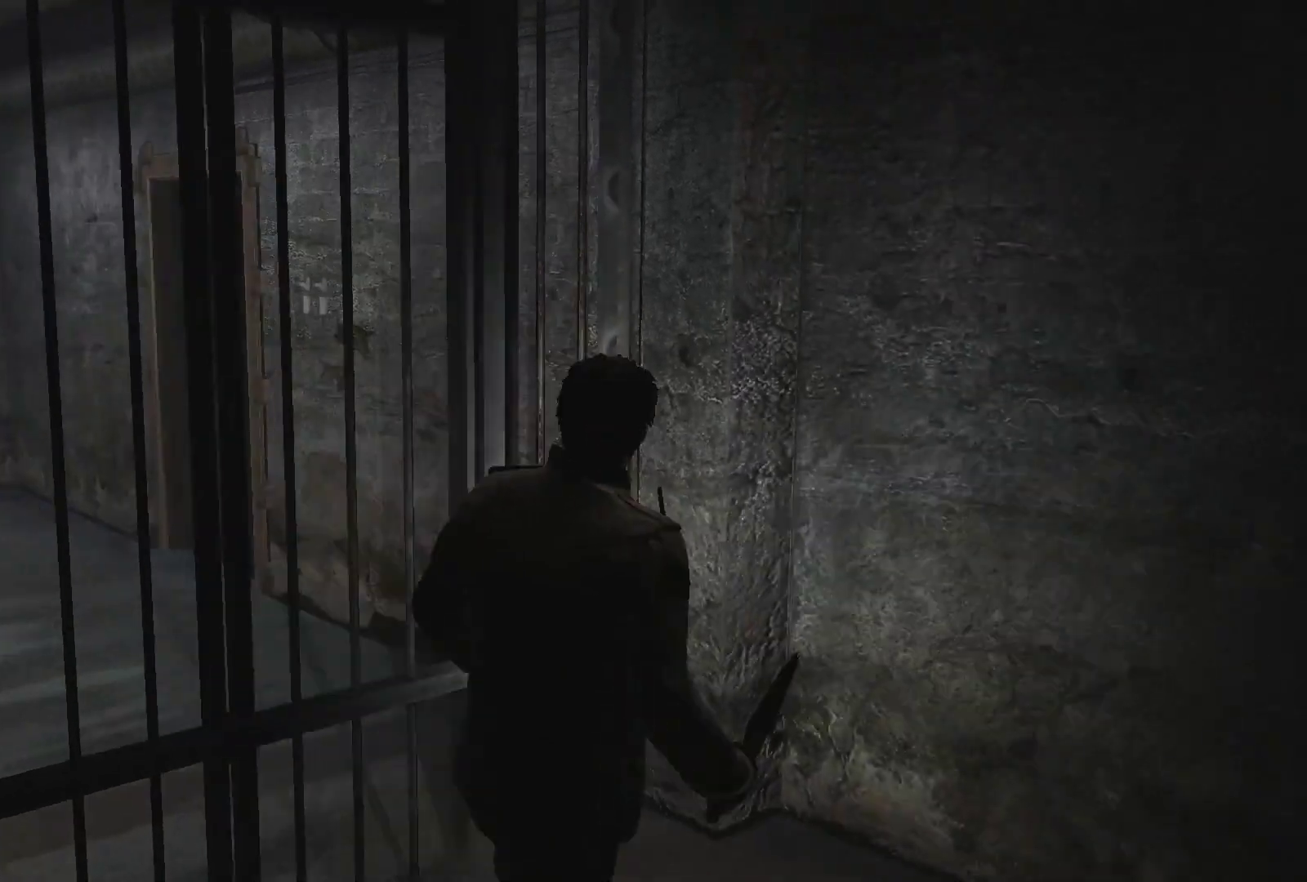
{"buttons": [], "left_stick": "up-right", "right_stick": "center", "events": [[217, "left_stick", "up-right"], [367, "right_stick", "center"]]}
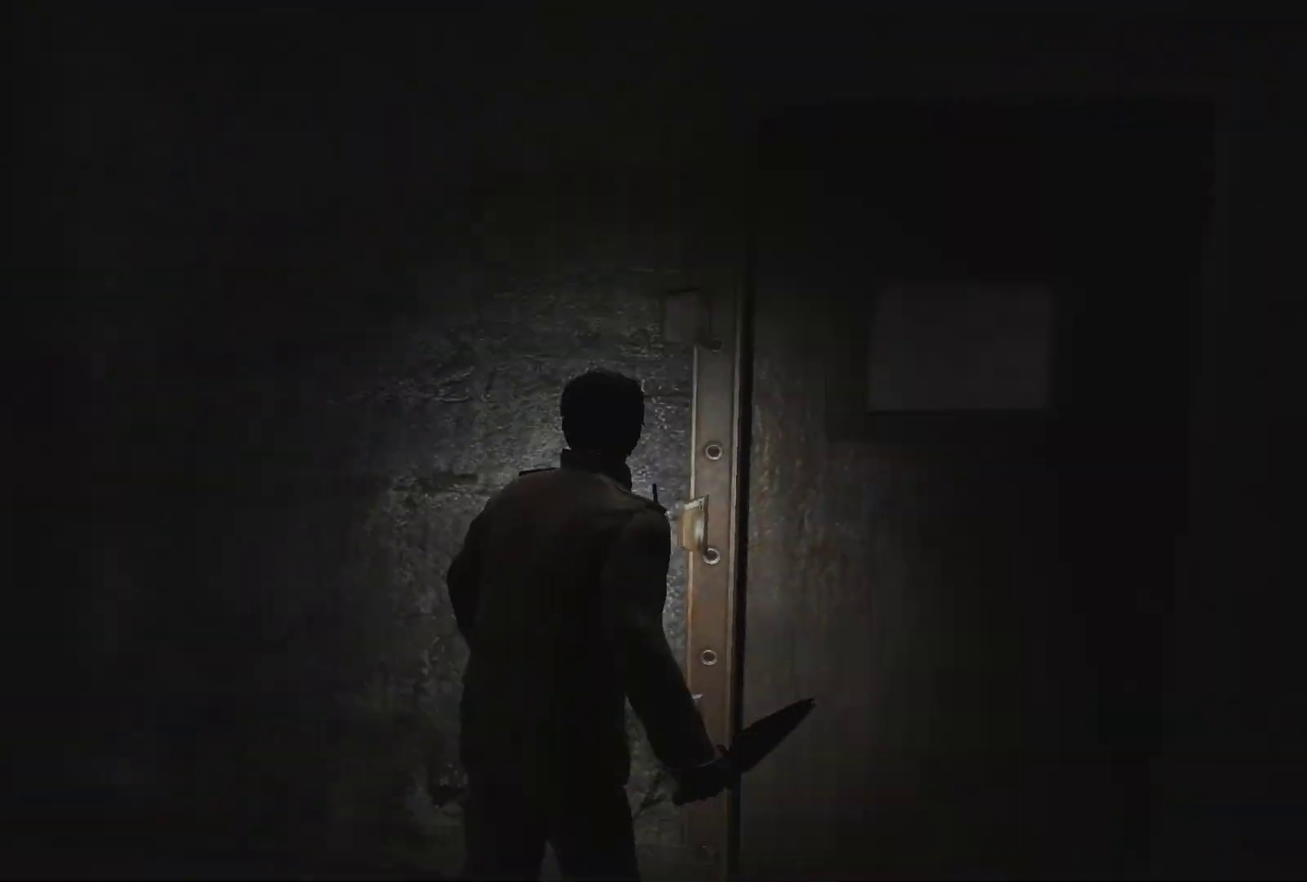
{"buttons": [], "left_stick": "up", "right_stick": "center", "events": [[317, "CROSS", "down"], [383, "CROSS", "up"], [467, "left_stick", "up"]]}
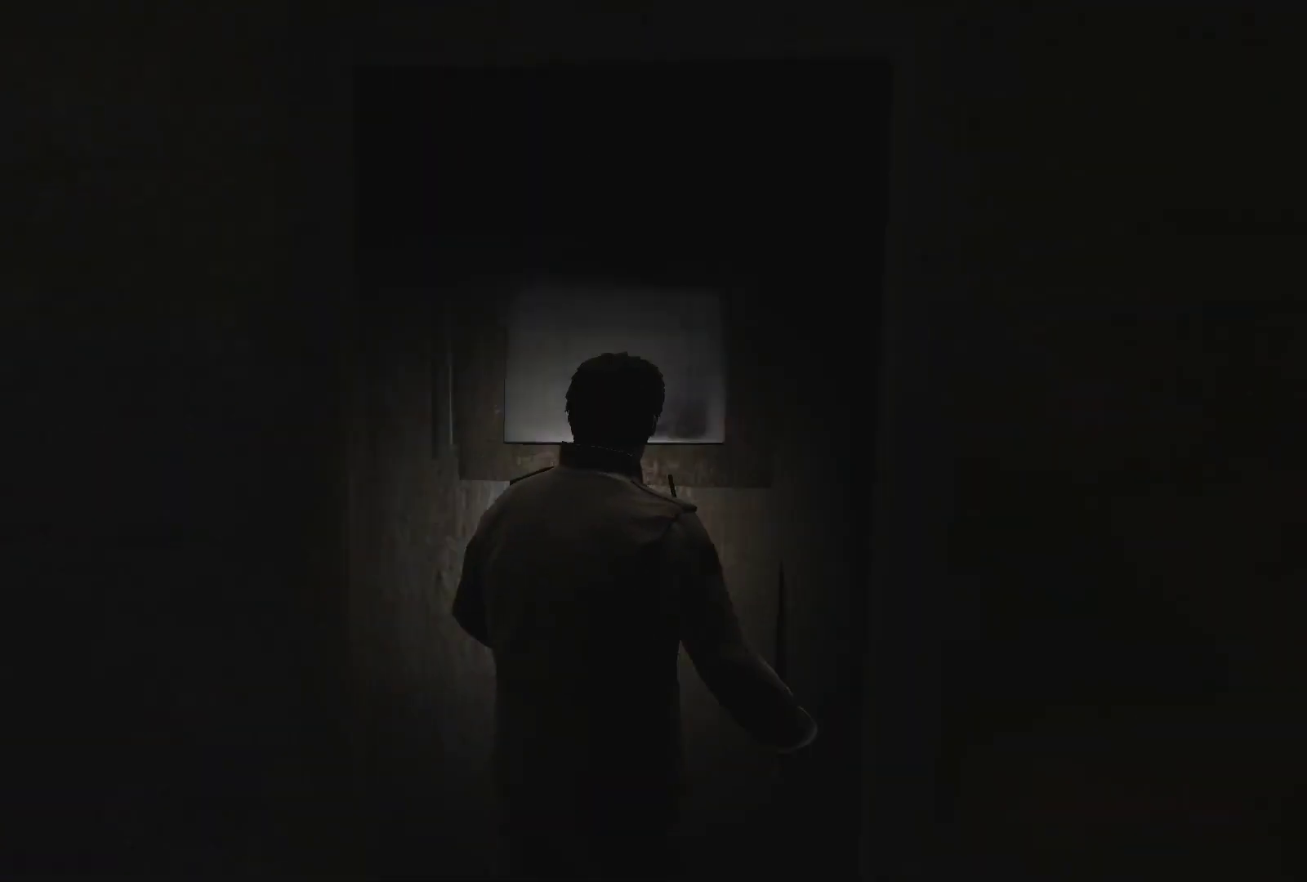
{"buttons": [], "left_stick": "center", "right_stick": "center", "events": [[83, "CROSS", "down"], [183, "CROSS", "up"], [233, "CROSS", "down"], [333, "CROSS", "up"], [450, "left_stick", "center"]]}
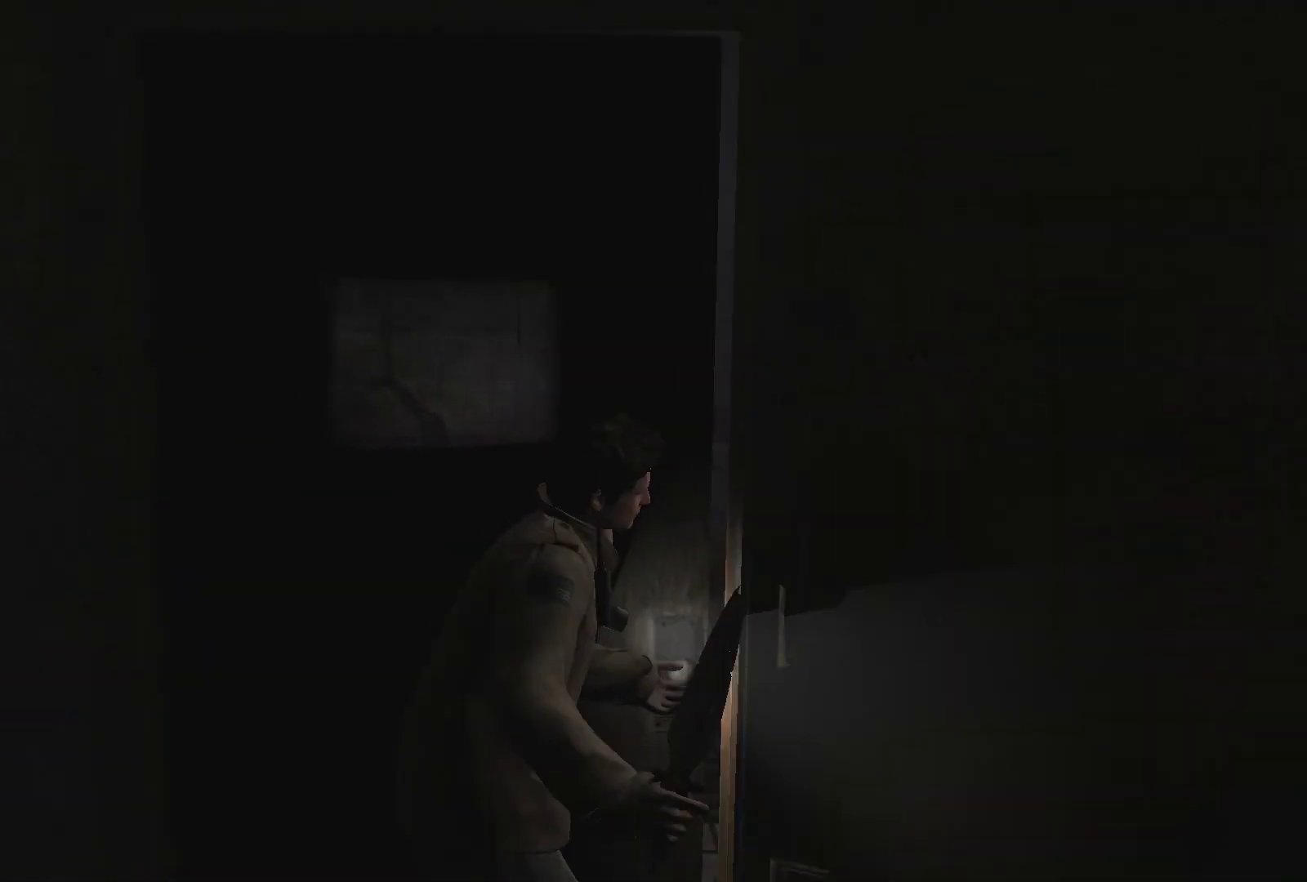
{"buttons": [], "left_stick": "up", "right_stick": "left", "events": [[167, "right_stick", "left"], [267, "left_stick", "up"]]}
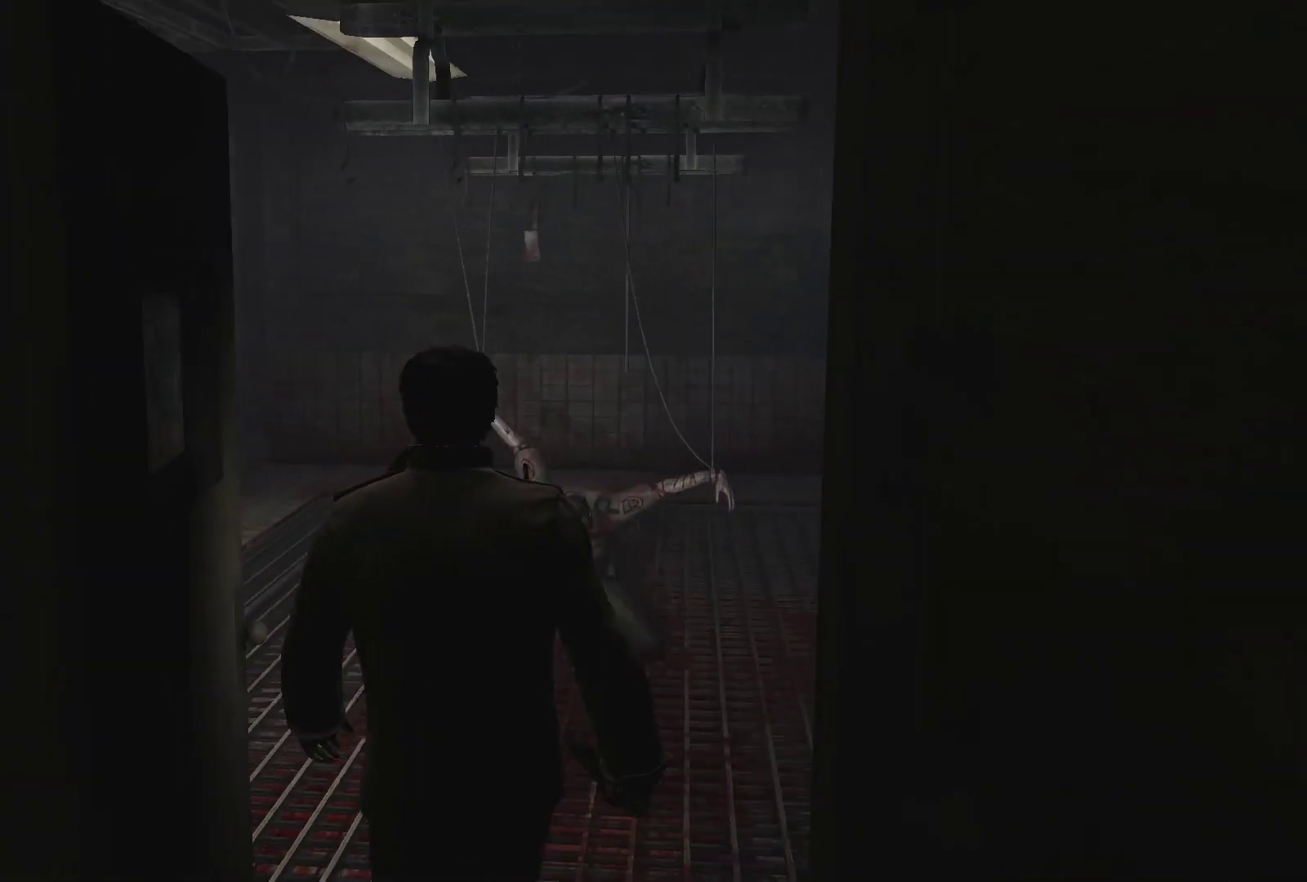
{"buttons": [], "left_stick": "up", "right_stick": "left", "events": []}
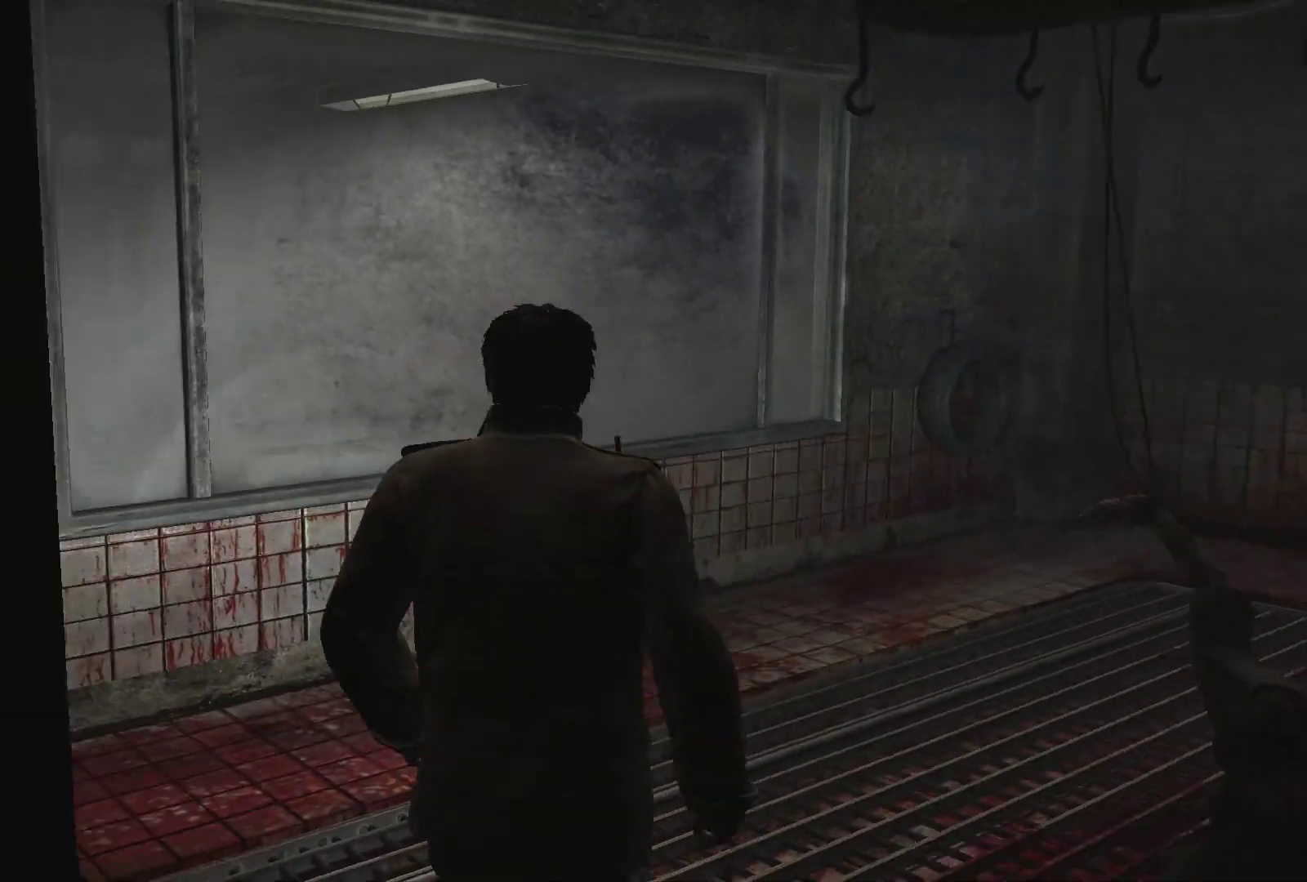
{"buttons": [], "left_stick": "up", "right_stick": "center", "events": [[100, "right_stick", "center"], [233, "right_stick", "left"], [500, "right_stick", "center"]]}
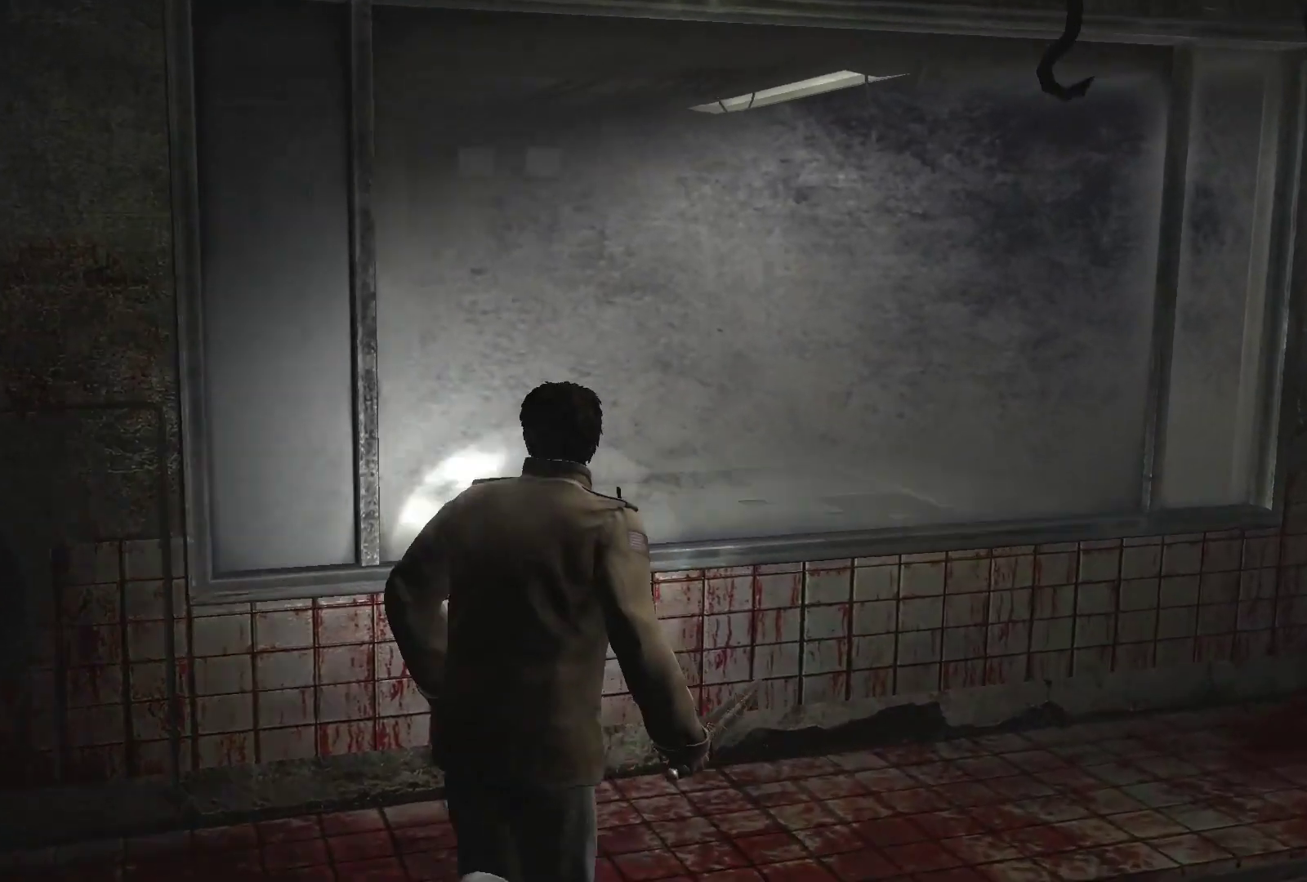
{"buttons": [], "left_stick": "up", "right_stick": "center", "events": []}
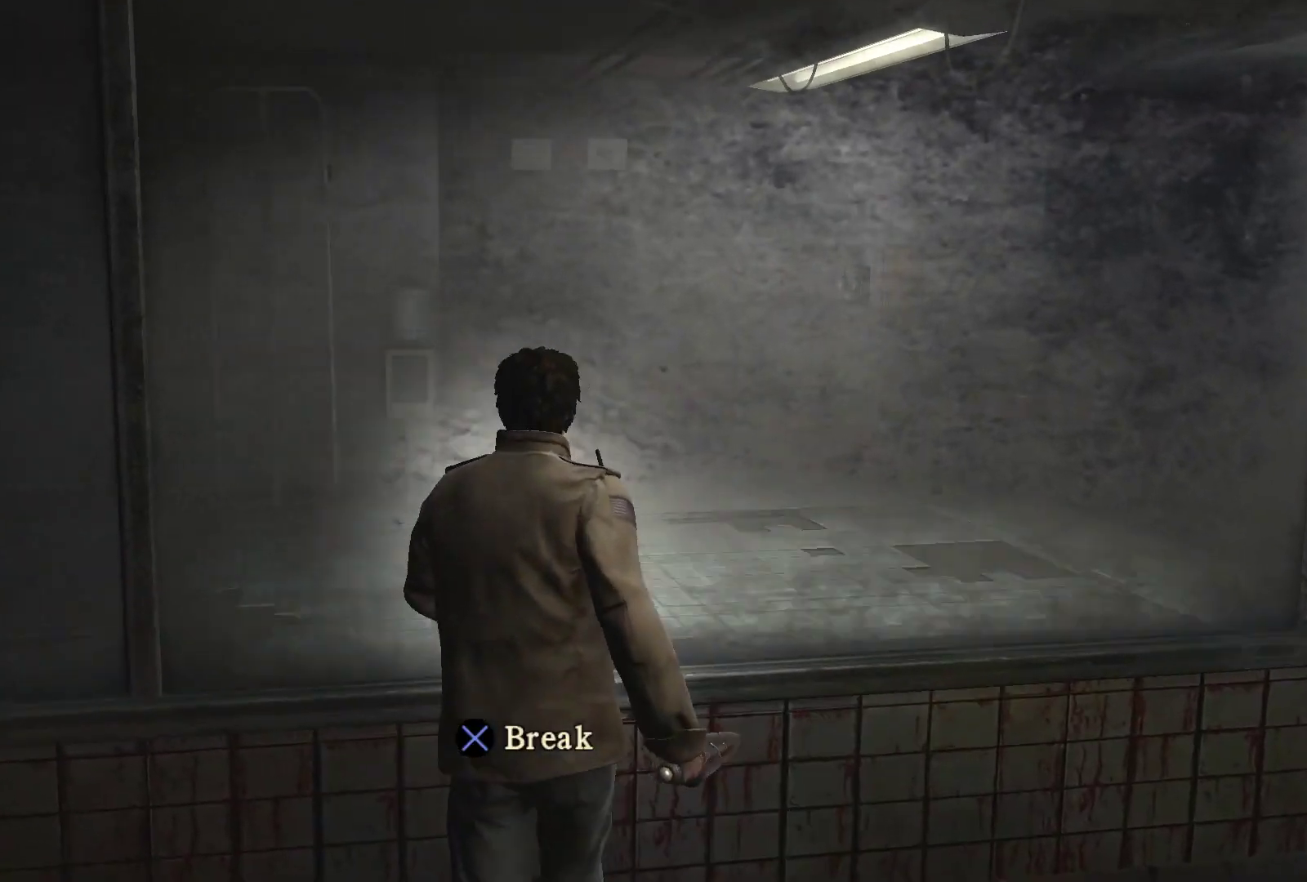
{"buttons": [], "left_stick": "center", "right_stick": "center", "events": [[150, "CROSS", "down"], [167, "left_stick", "center"], [267, "CROSS", "up"]]}
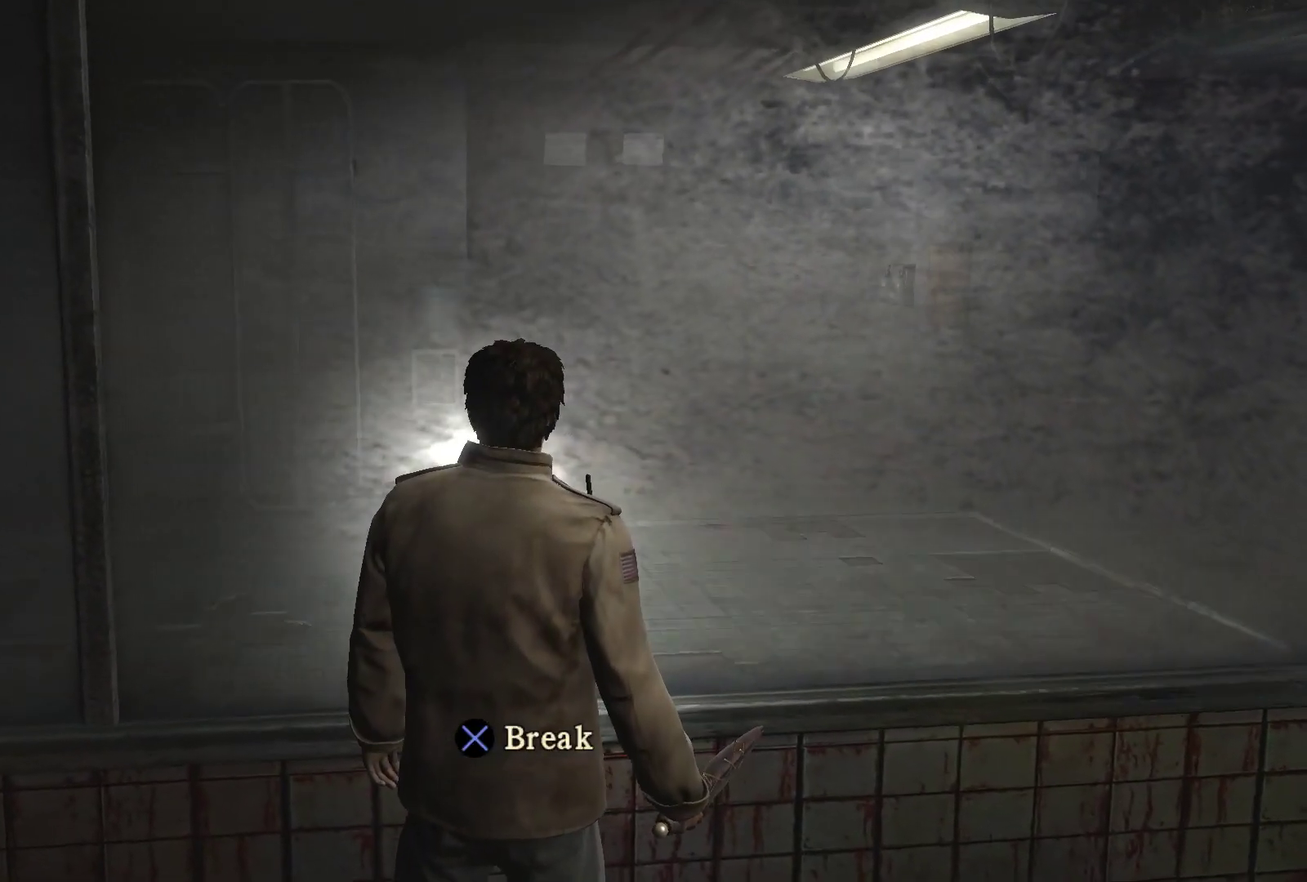
{"buttons": [], "left_stick": "center", "right_stick": "center", "events": [[283, "CROSS", "down"], [383, "CROSS", "up"]]}
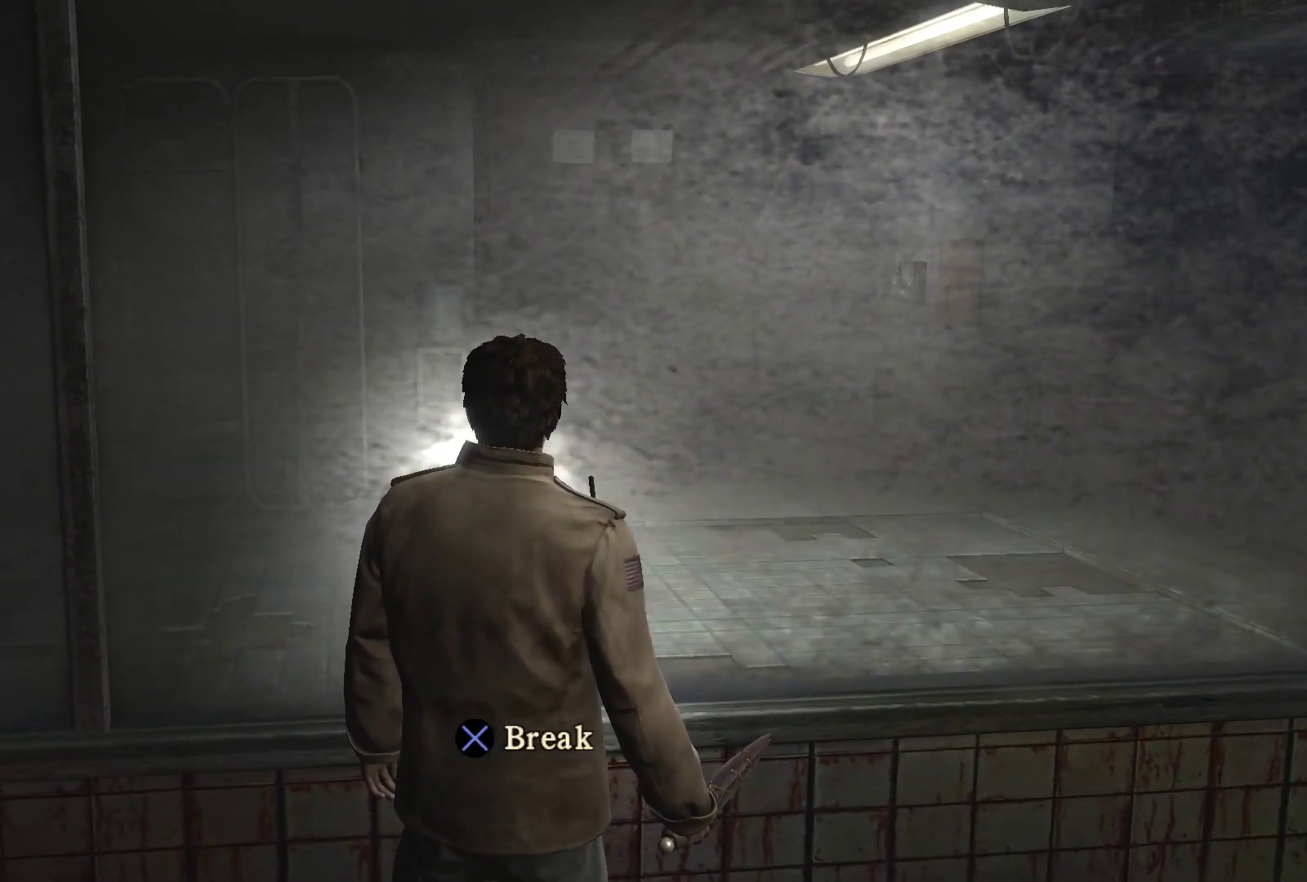
{"buttons": [], "left_stick": "center", "right_stick": "center", "events": []}